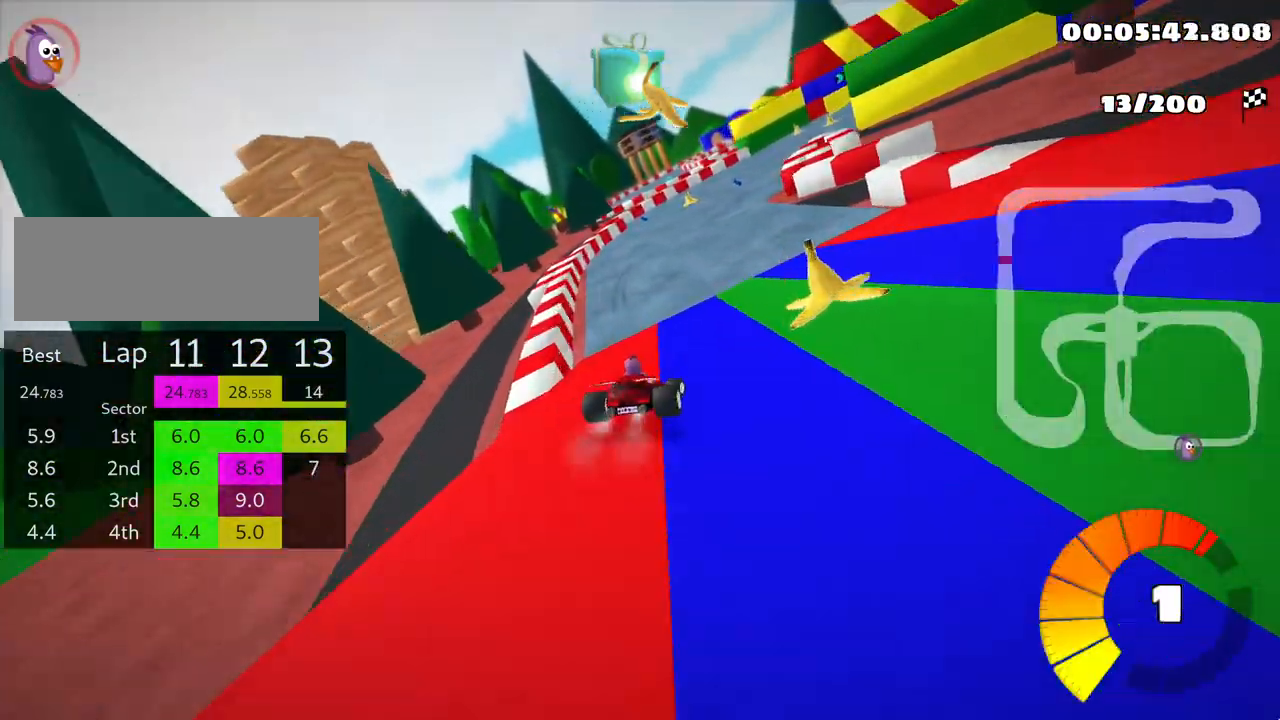
Gameplay with keyboard; each line is a JSON object with the keys held at the frame after it. "events" lists presses ("down") and releases ("up") of "down", "fire", "left", "look", "nitro", "right", "skid" and "up" between this image and that frame as [ms after this image, input, new state], when the widget could be followed in between. No other keys are recorded. Mouse input is not recorded. Key names are as the overlay labels them; some are game actions (e.g. jump) rather than physical keys.
{"keys": ["skid", "up"], "events": [[367, "left", "up"]]}
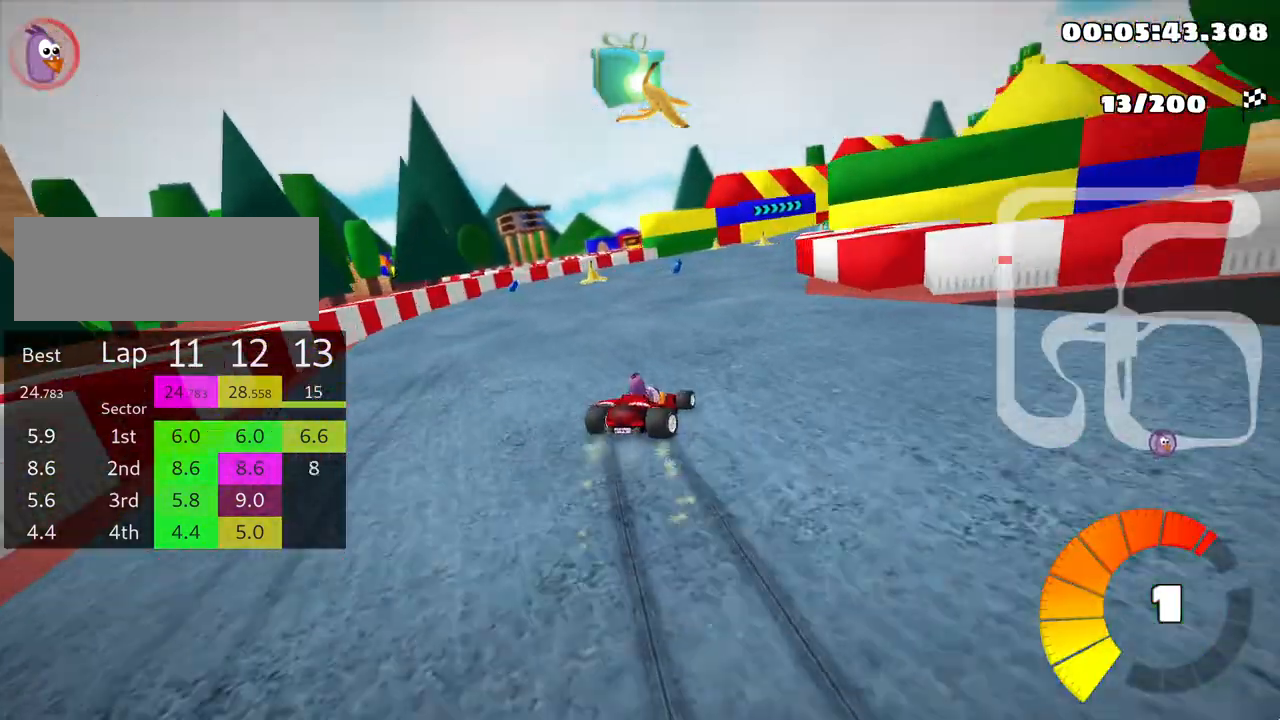
{"keys": ["right", "skid", "up"], "events": [[33, "right", "down"]]}
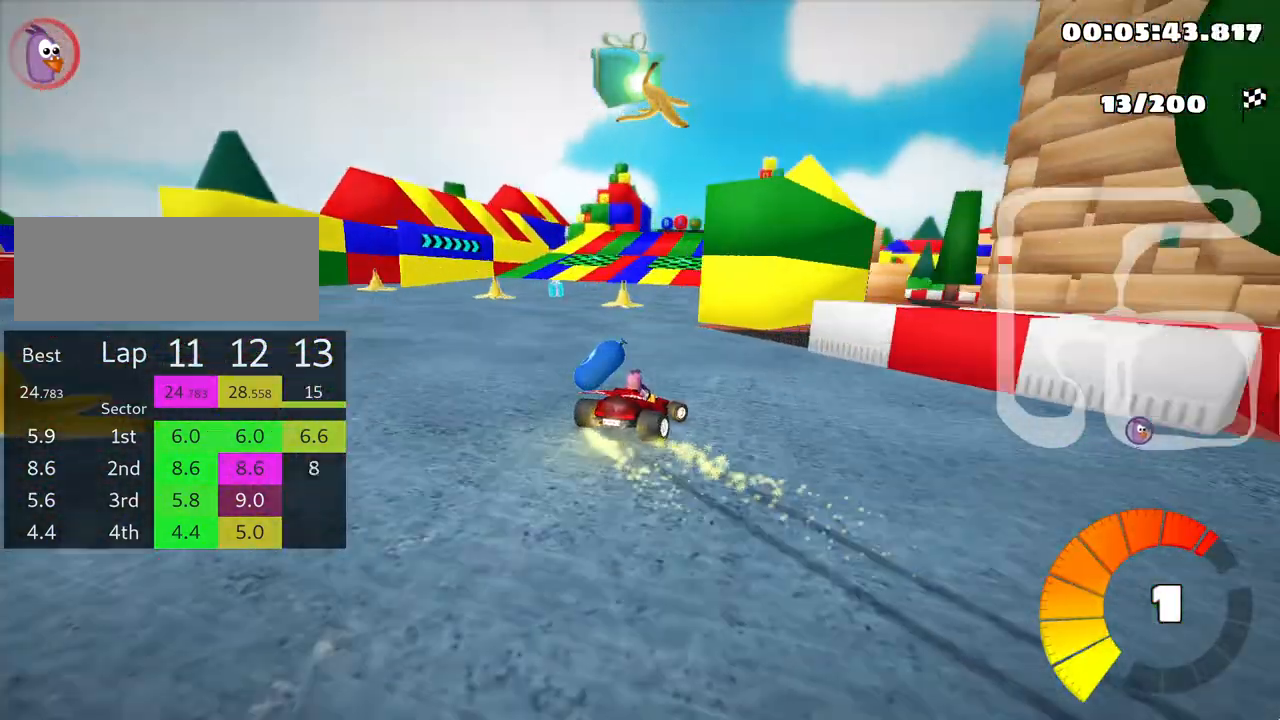
{"keys": ["right", "up"], "events": [[83, "right", "up"], [317, "skid", "up"], [483, "right", "down"]]}
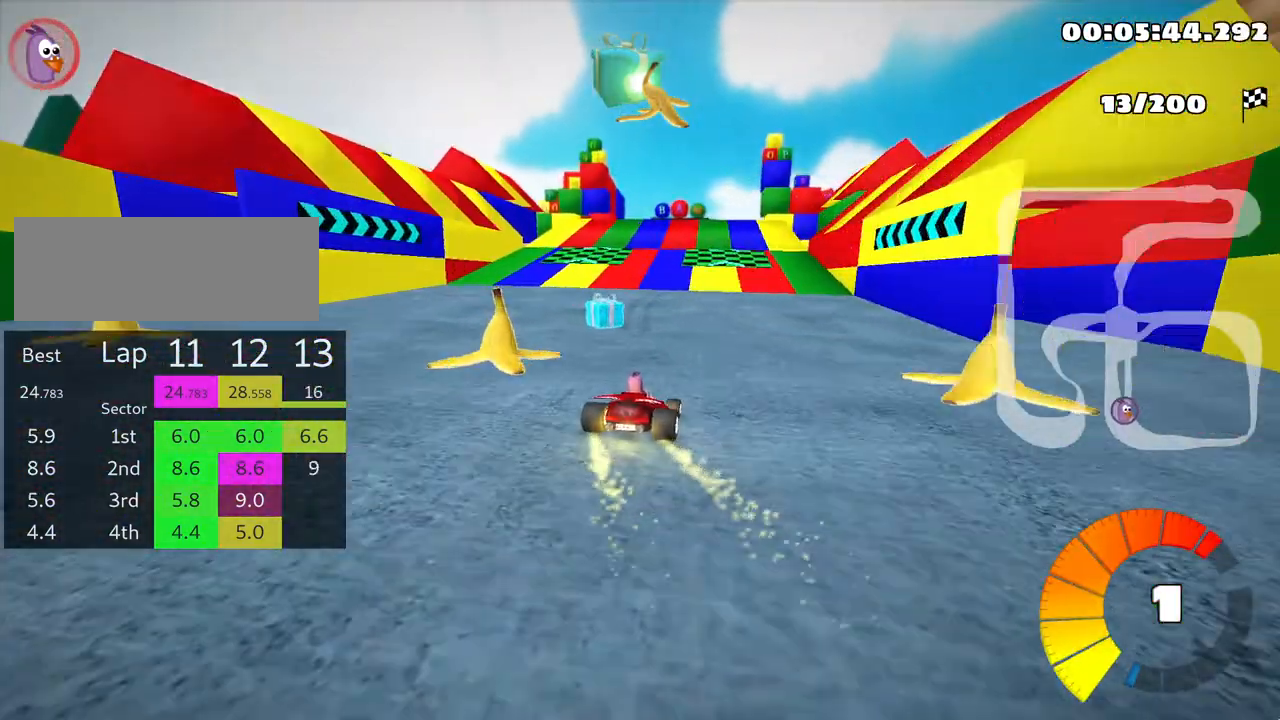
{"keys": ["left", "up"], "events": [[133, "right", "up"], [433, "left", "down"]]}
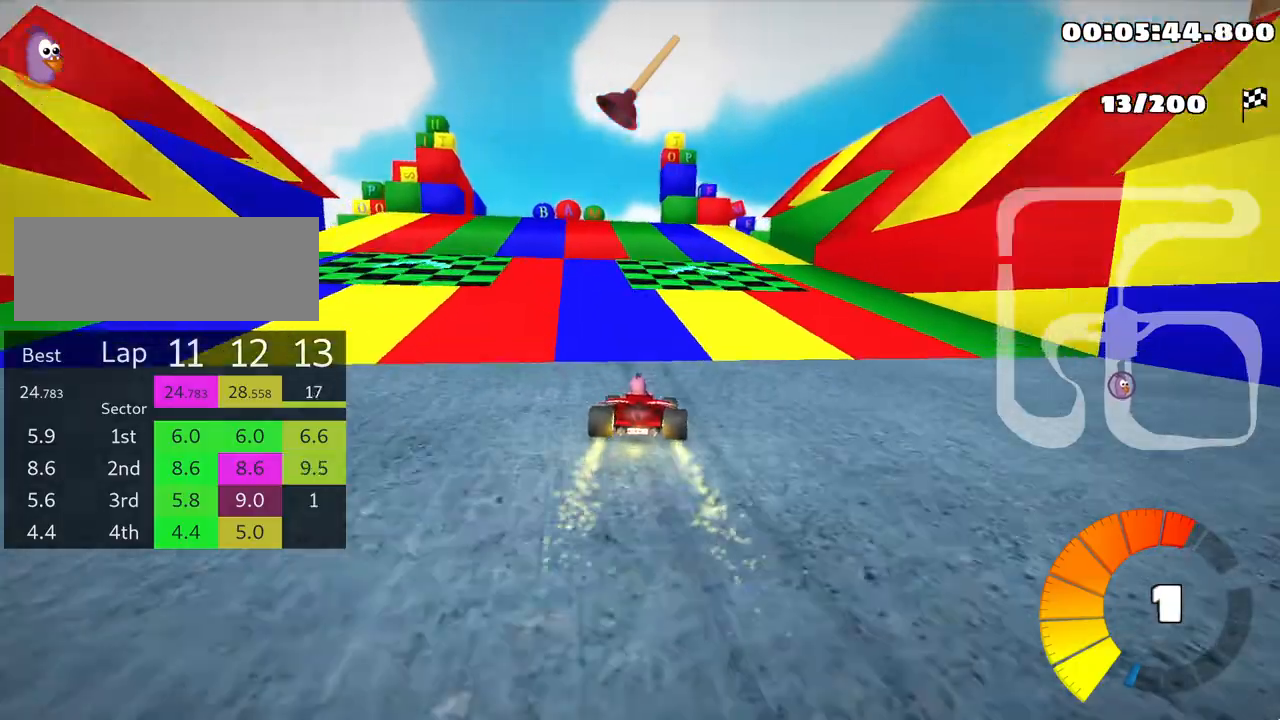
{"keys": ["left", "skid", "up"], "events": [[183, "left", "up"], [300, "right", "down"], [317, "skid", "down"], [433, "left", "down"], [483, "right", "up"]]}
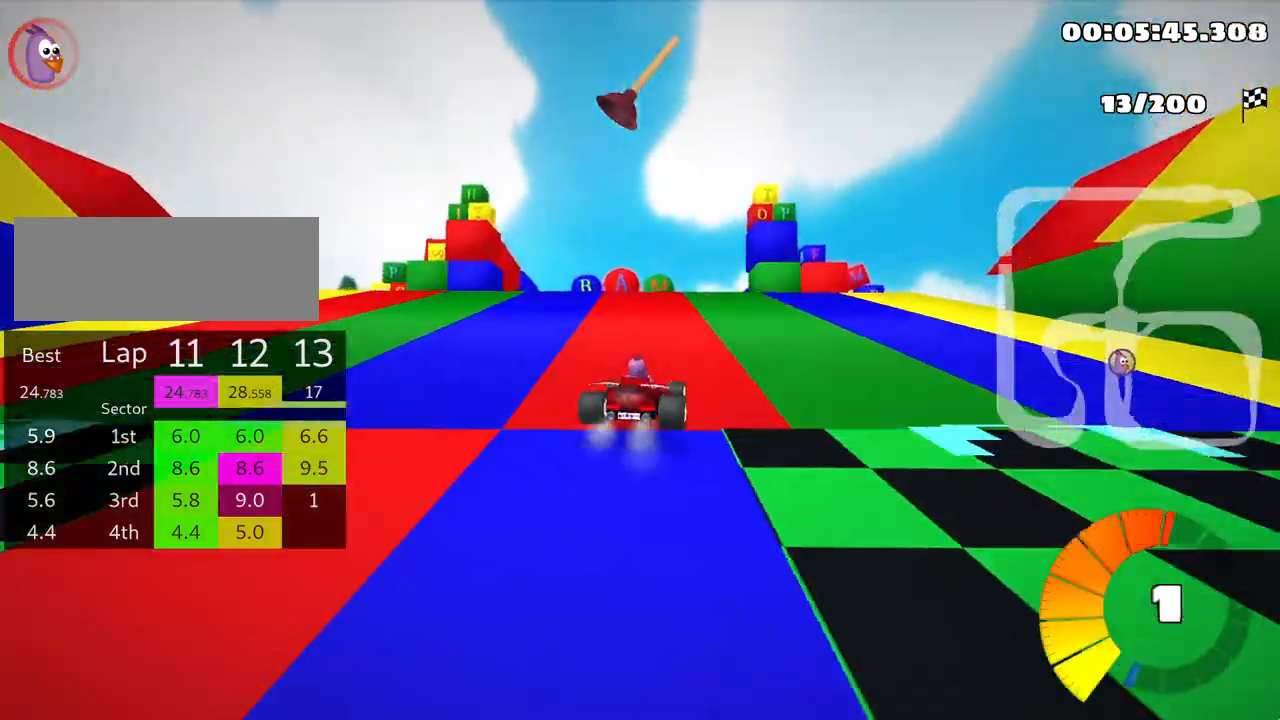
{"keys": ["left", "skid", "up"], "events": []}
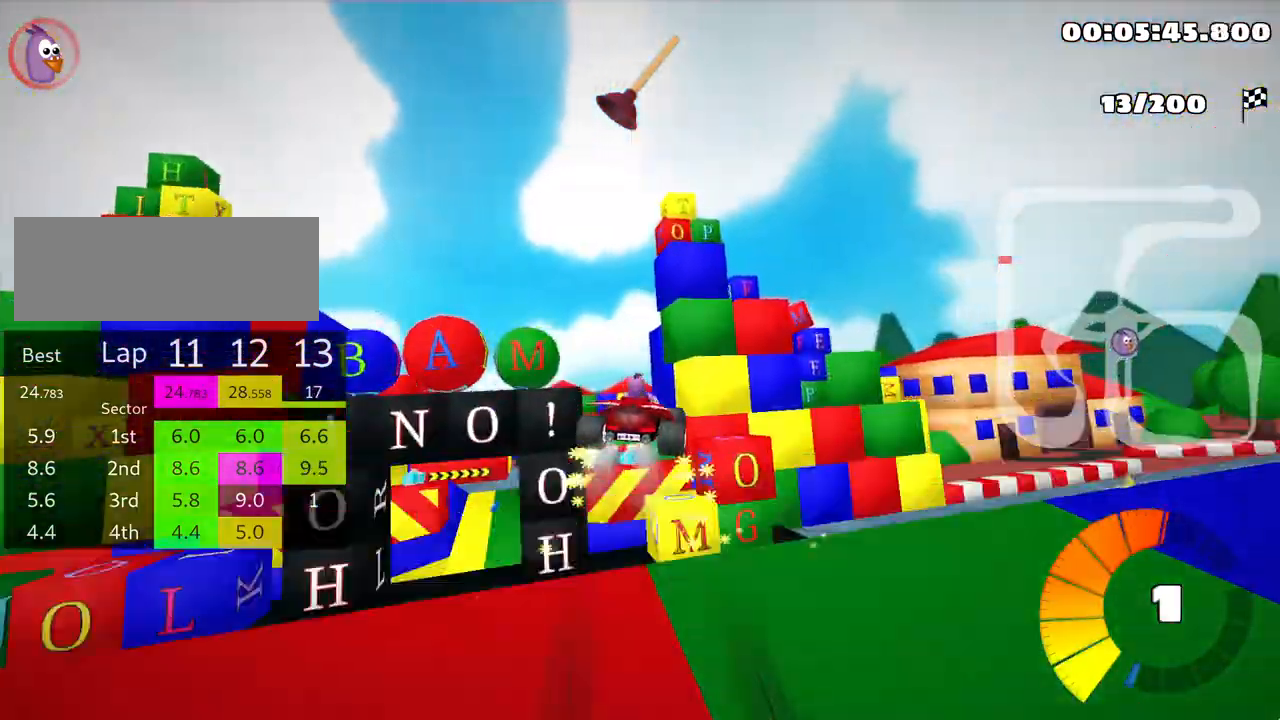
{"keys": ["left", "skid", "up"], "events": [[300, "fire", "down"], [300, "nitro", "down"], [450, "fire", "up"], [500, "nitro", "up"]]}
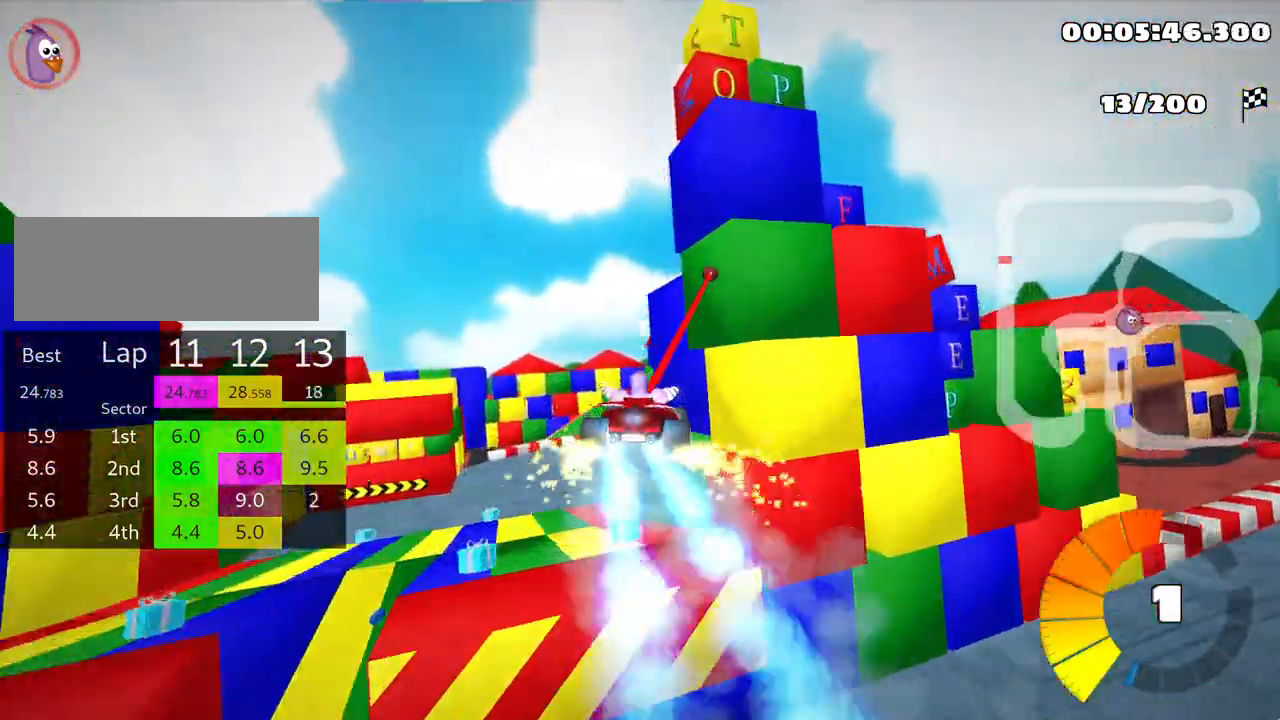
{"keys": ["left", "skid", "up"], "events": []}
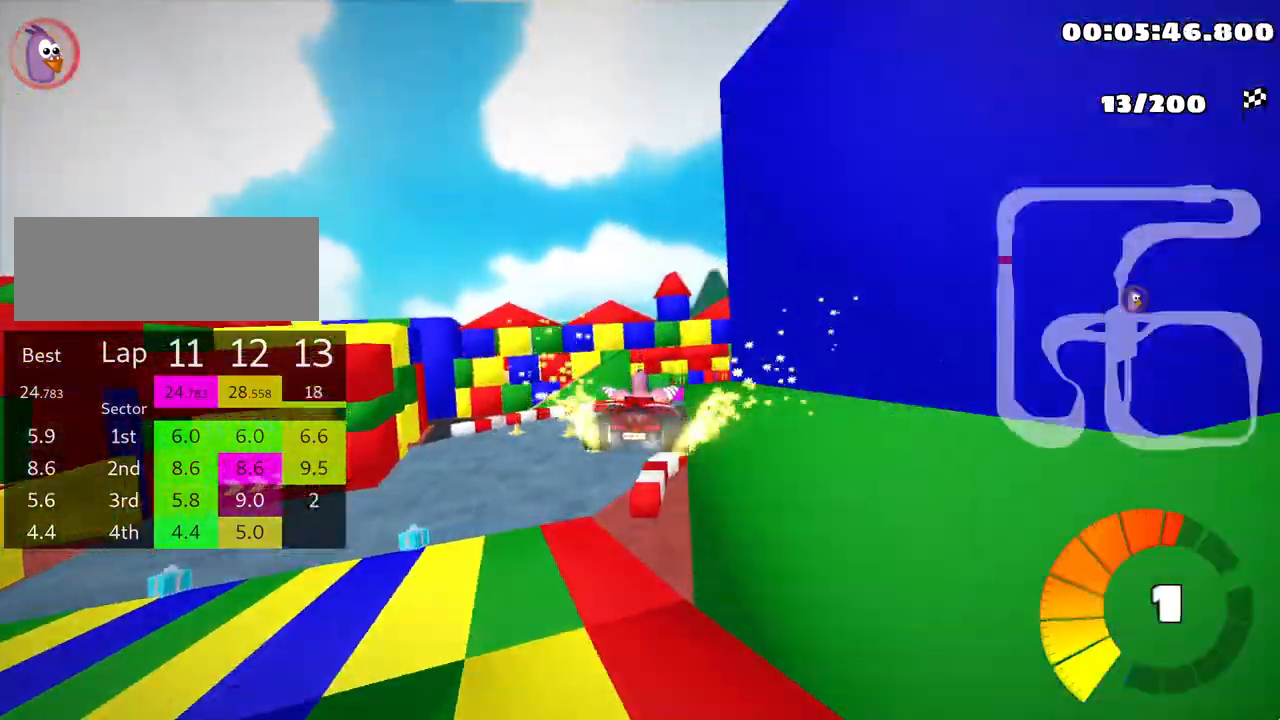
{"keys": ["left", "skid", "up"], "events": []}
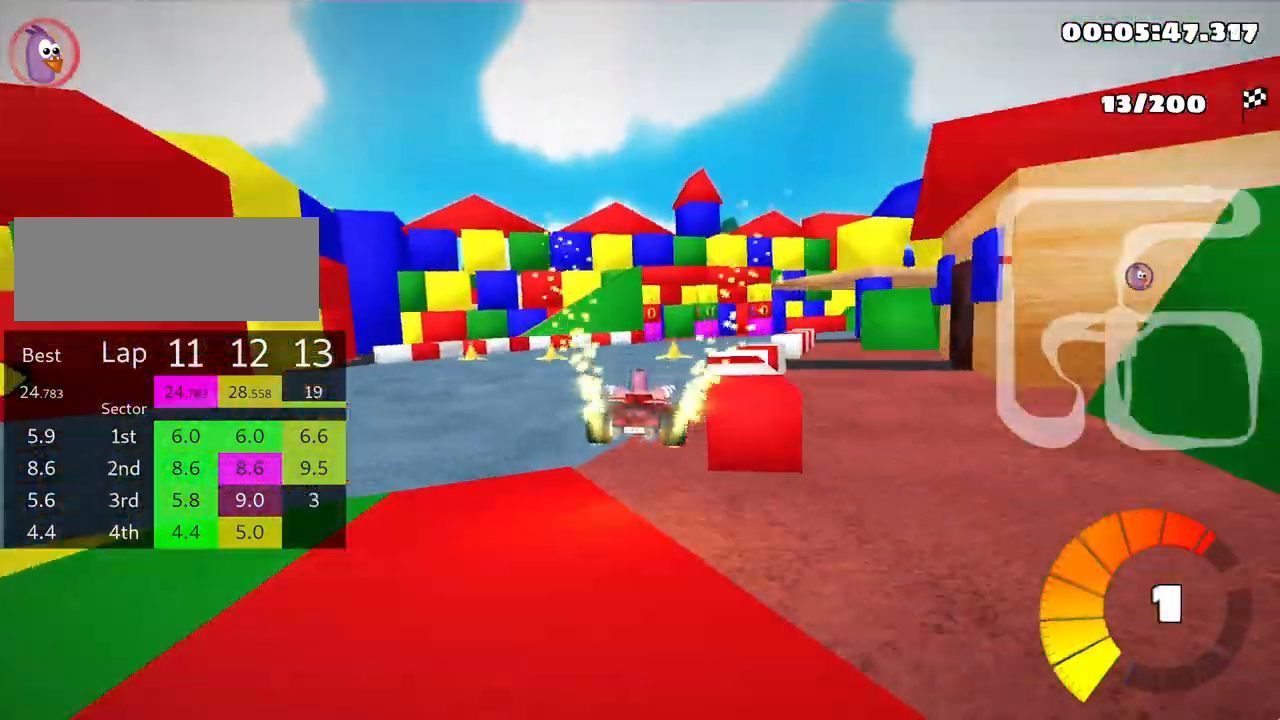
{"keys": ["right", "skid", "up"], "events": [[50, "right", "down"], [117, "left", "up"]]}
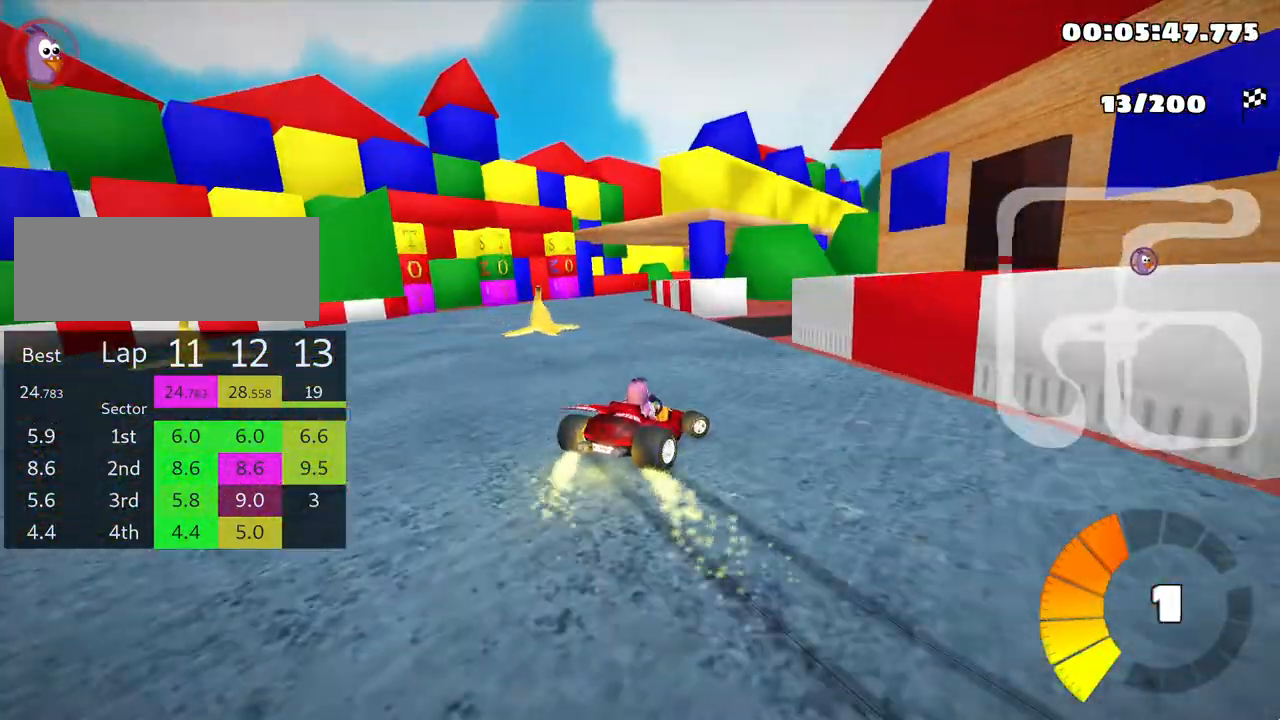
{"keys": ["up"], "events": [[183, "left", "down"], [233, "right", "up"], [400, "left", "up"], [400, "skid", "up"]]}
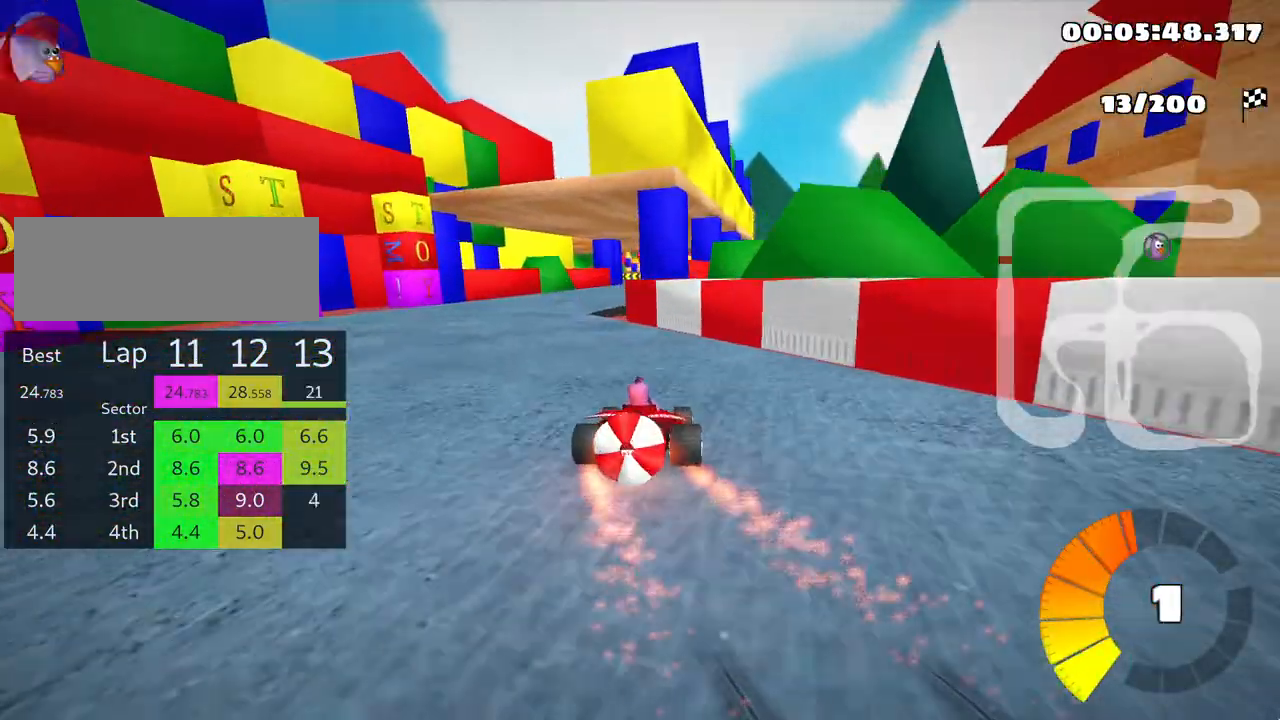
{"keys": ["down"], "events": [[300, "up", "up"], [400, "down", "down"]]}
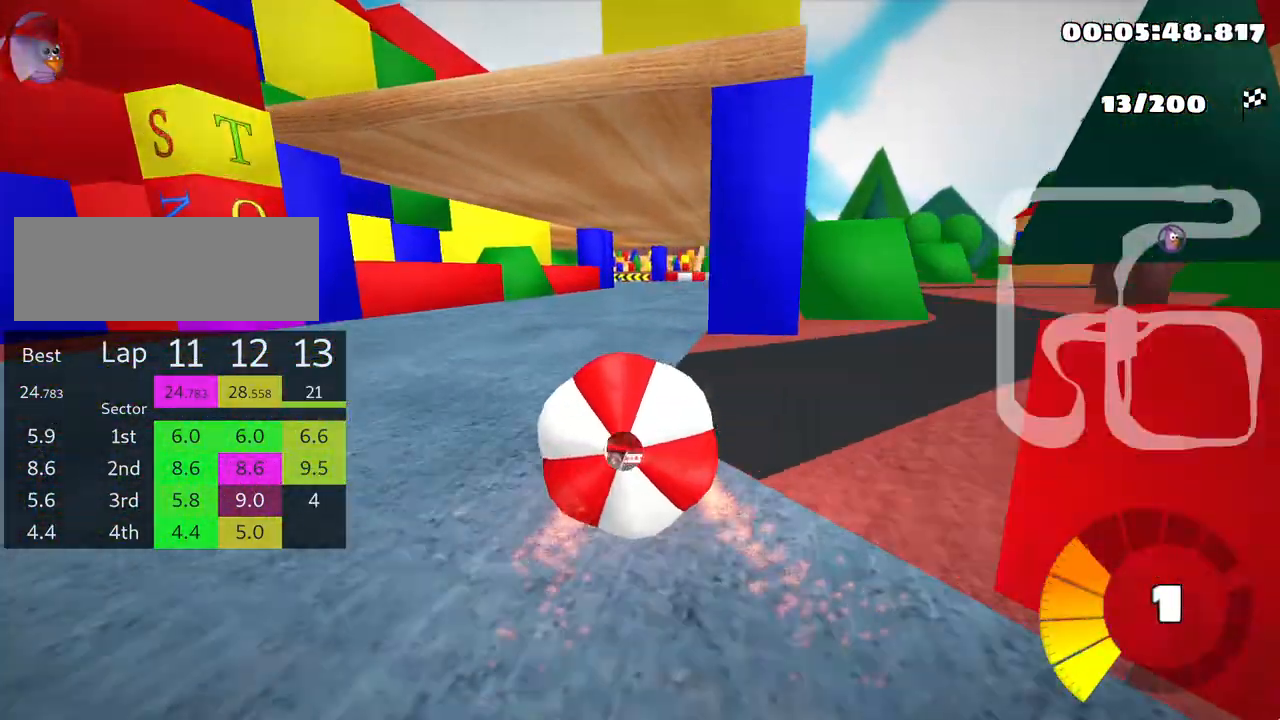
{"keys": ["up"]}
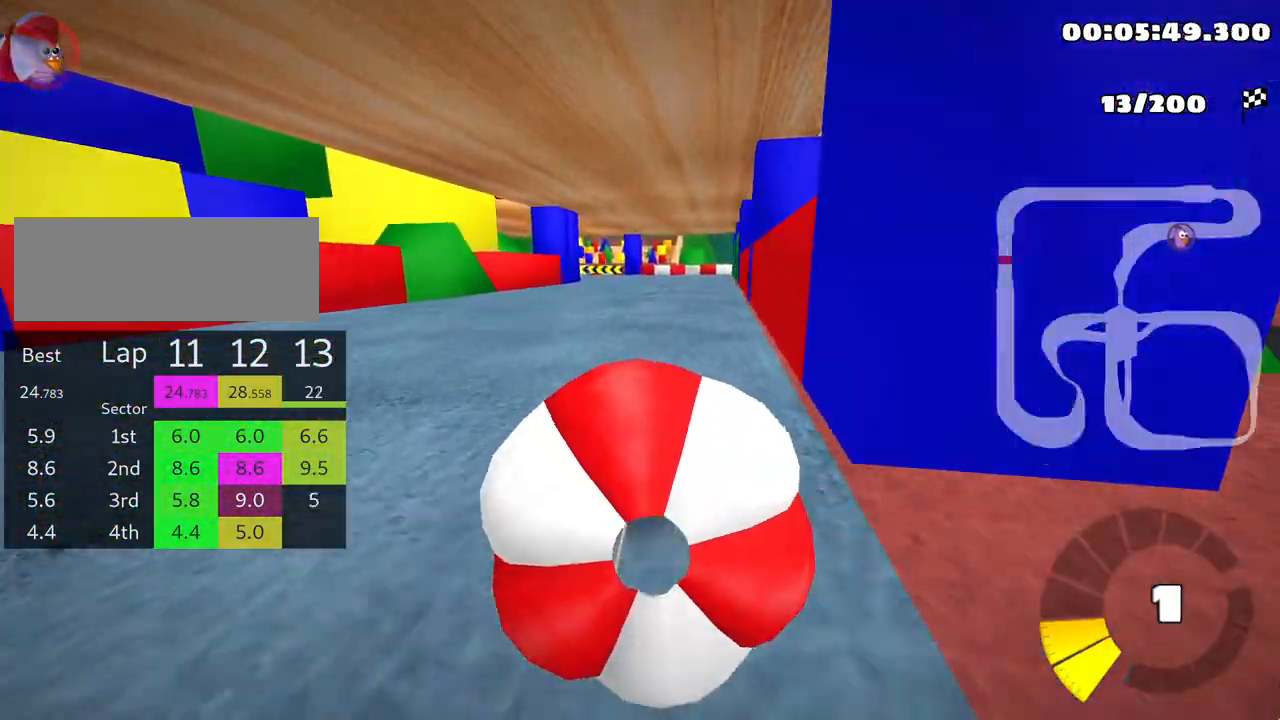
{"keys": ["up"], "events": [[50, "nitro", "down"], [233, "right", "down"], [250, "nitro", "up"], [500, "right", "up"]]}
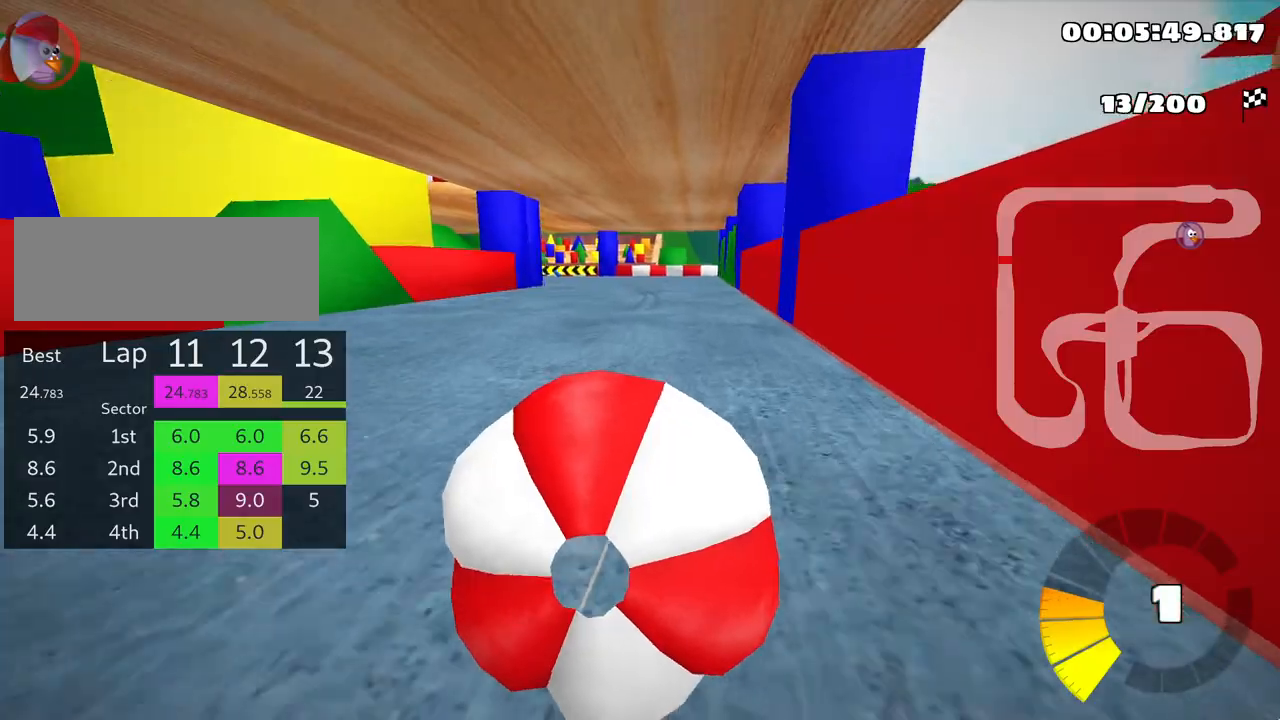
{"keys": ["up"], "events": [[50, "left", "down"], [100, "up", "up"], [167, "down", "down"], [167, "left", "up"], [383, "up", "down"], [400, "down", "up"]]}
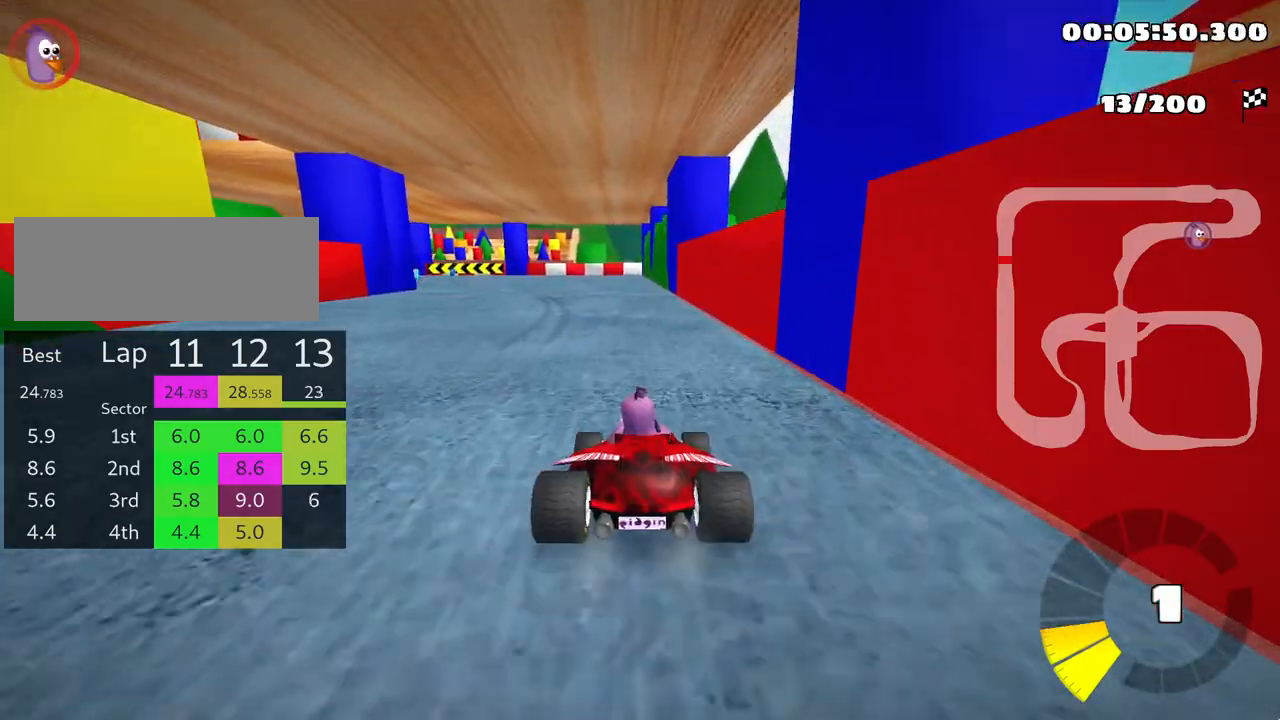
{"keys": ["left", "skid", "up"], "events": [[200, "right", "down"], [267, "right", "up"], [317, "left", "down"], [333, "skid", "down"]]}
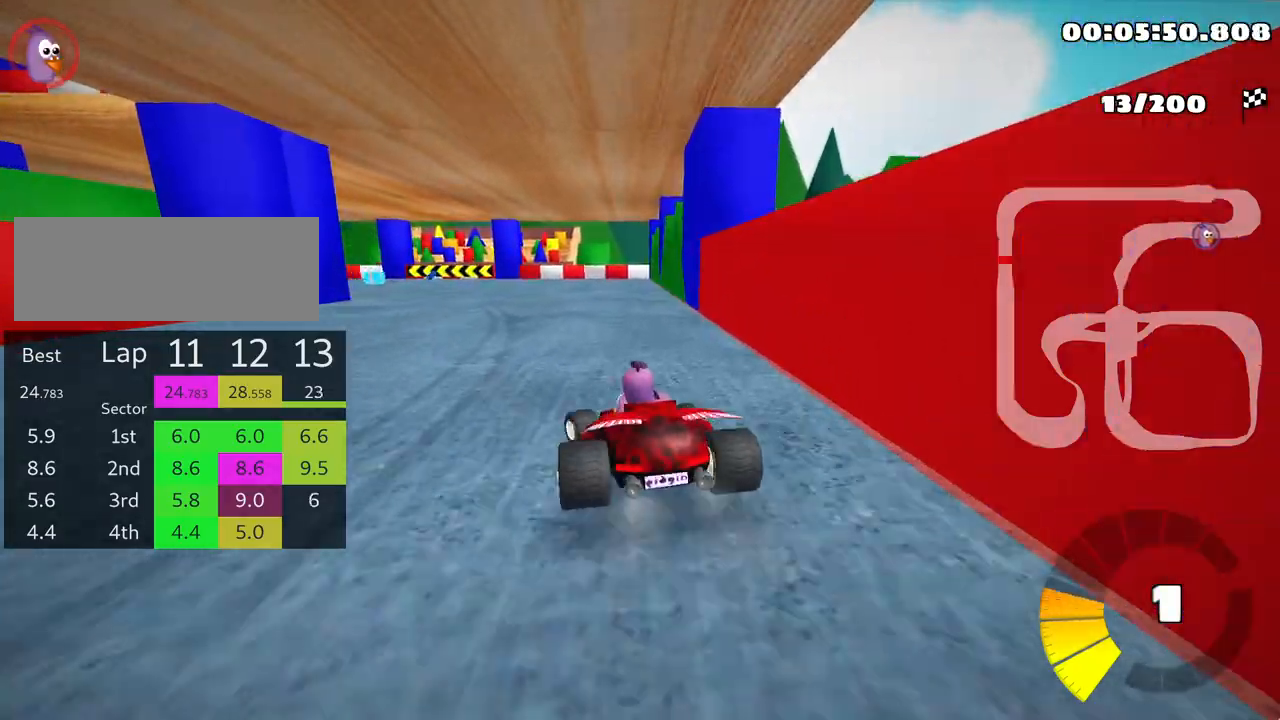
{"keys": ["left", "skid", "up"], "events": [[67, "left", "up"], [83, "right", "down"], [317, "left", "down"], [383, "right", "up"]]}
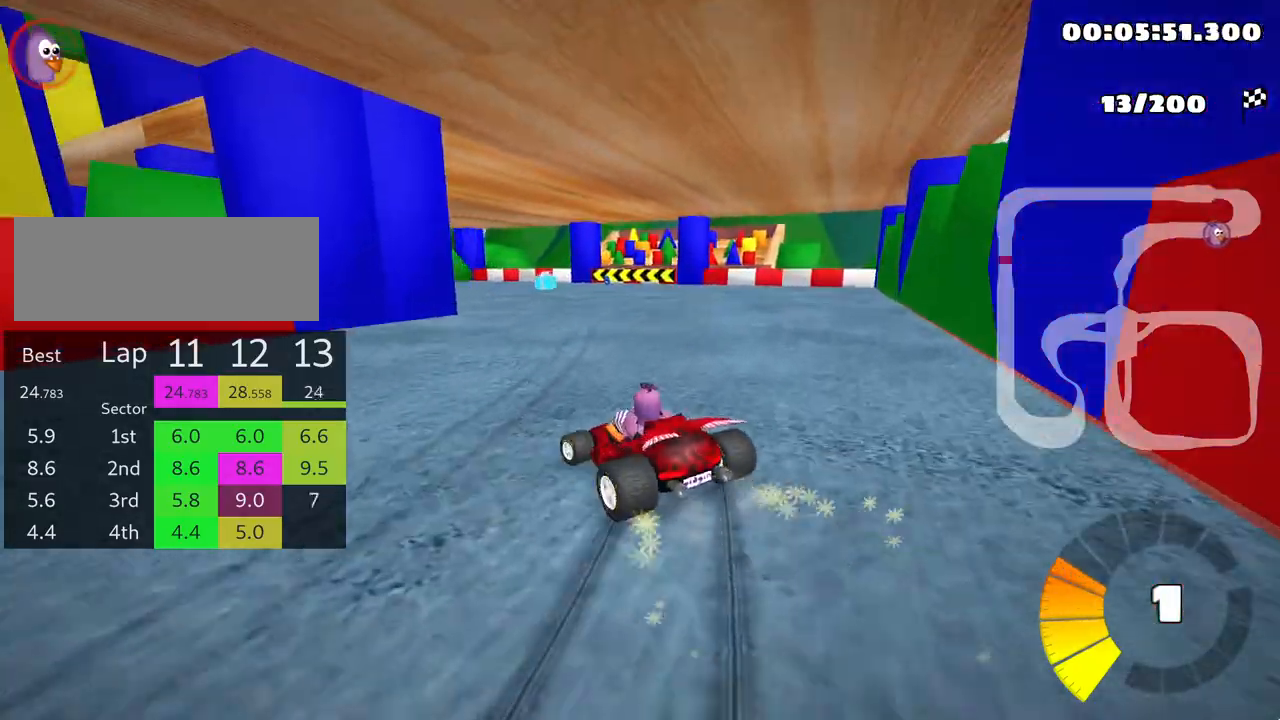
{"keys": ["left", "skid", "up"], "events": []}
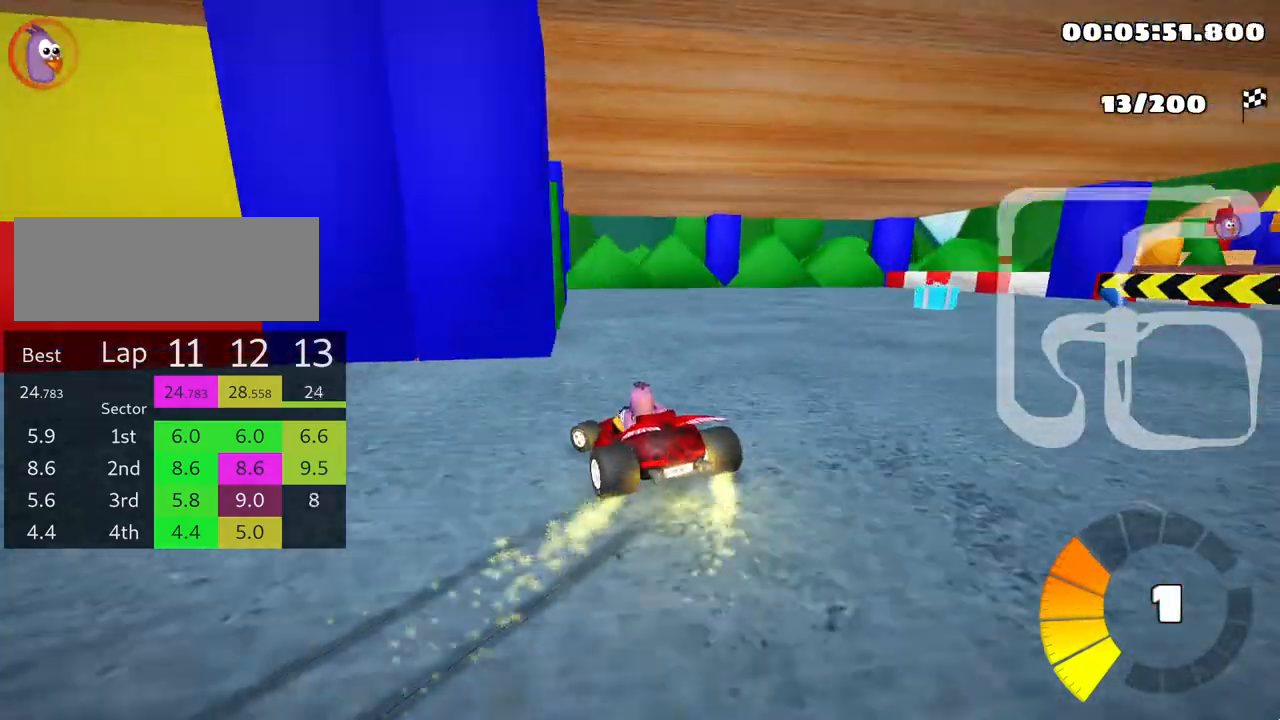
{"keys": ["left", "skid", "up"], "events": []}
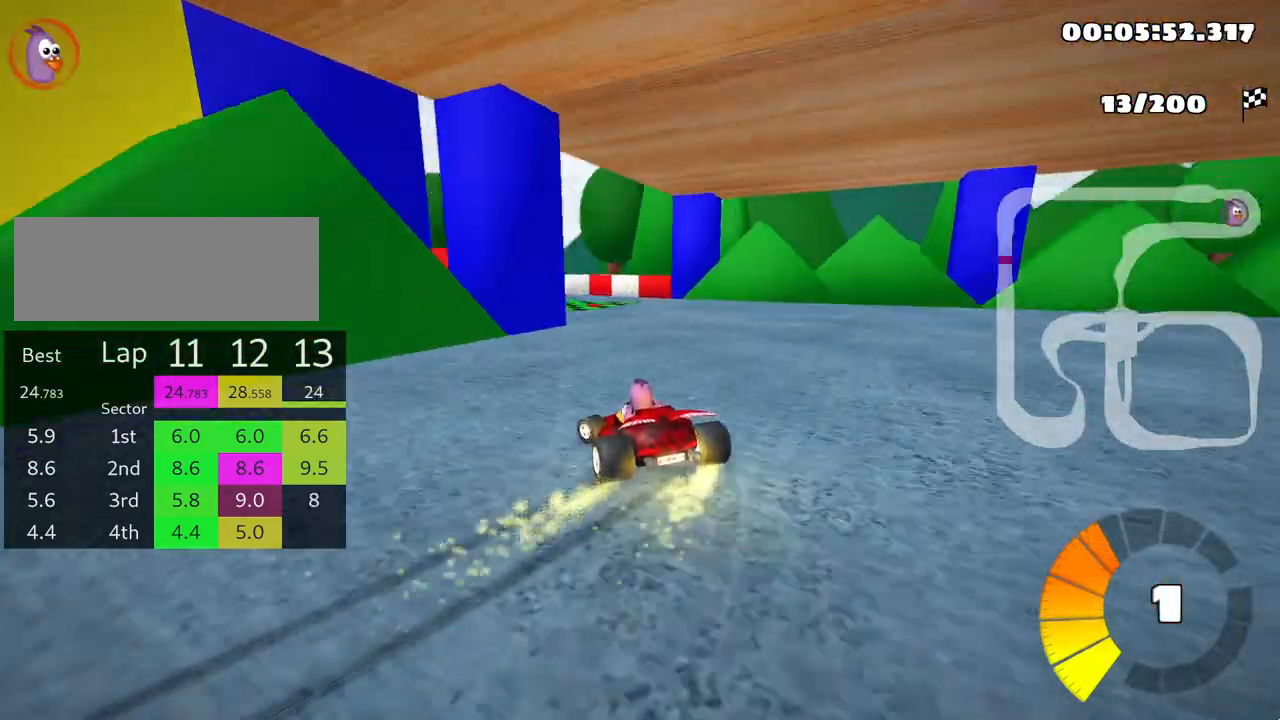
{"keys": ["up"], "events": [[83, "skid", "up"], [450, "left", "up"]]}
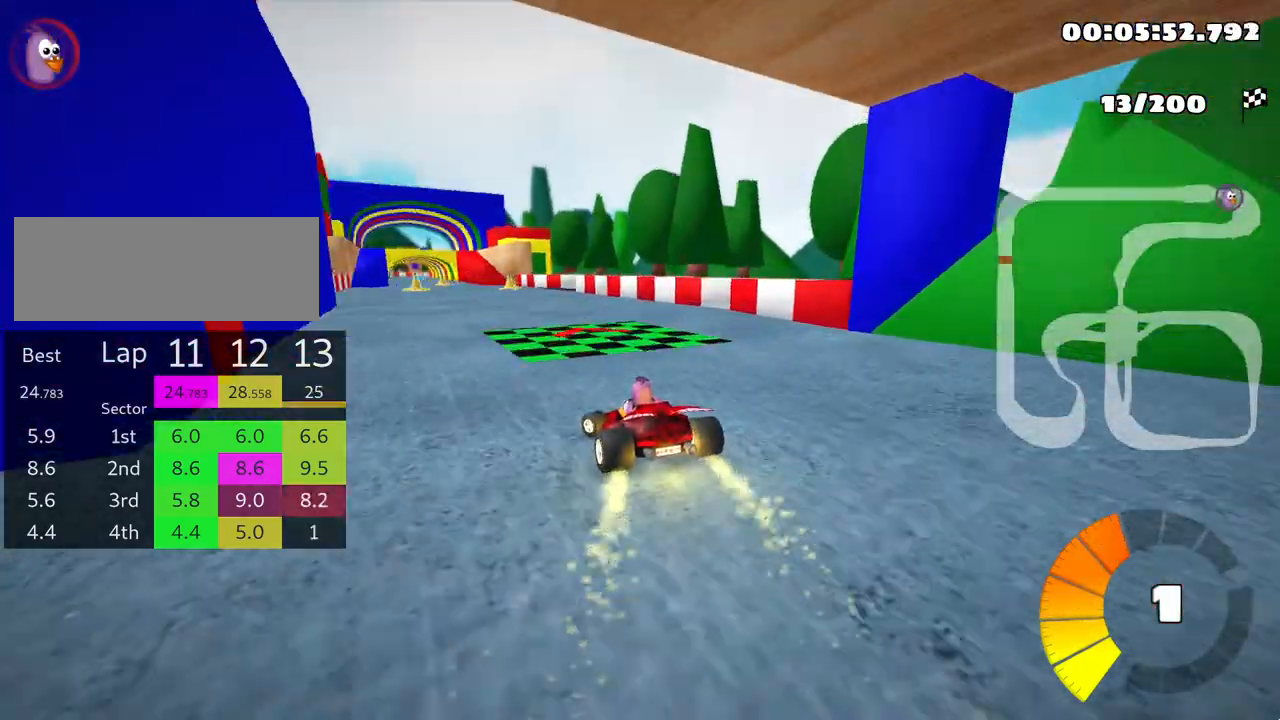
{"keys": ["left", "up"], "events": [[17, "left", "down"], [83, "left", "up"], [150, "nitro", "down"], [250, "nitro", "up"], [467, "left", "down"]]}
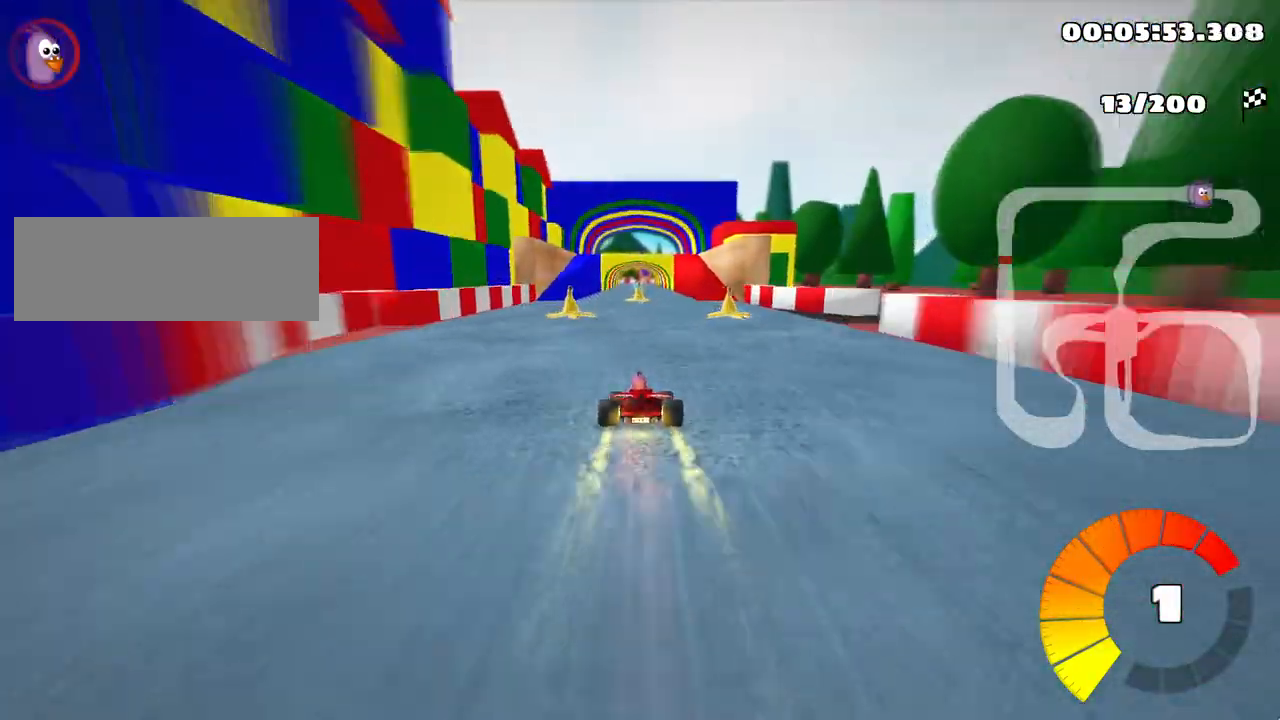
{"keys": ["up"], "events": [[183, "left", "up"], [267, "right", "down"], [500, "right", "up"]]}
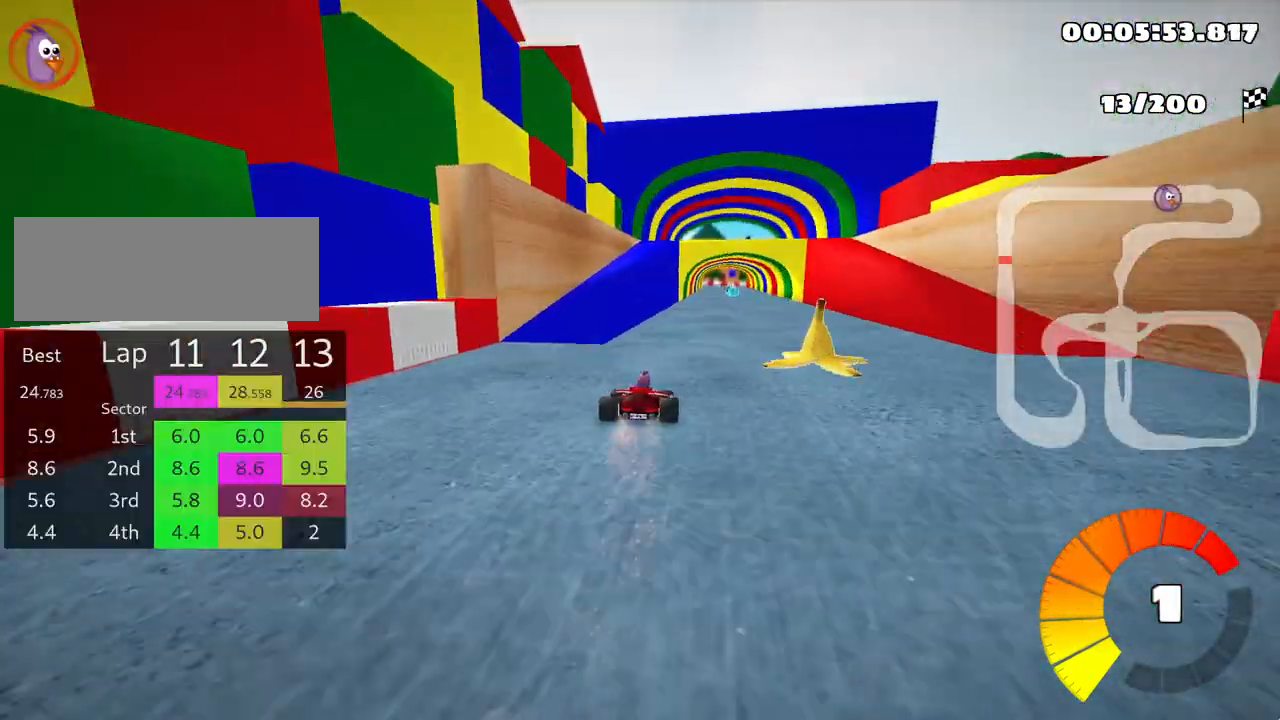
{"keys": ["up"], "events": []}
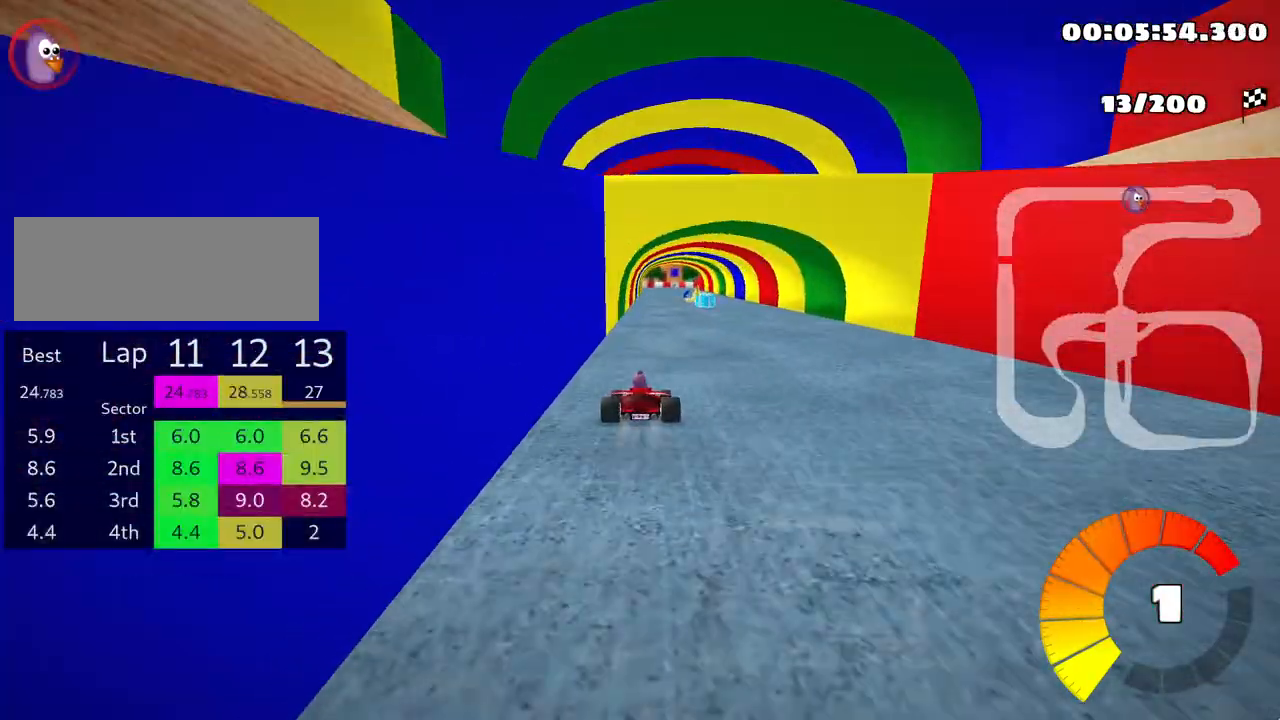
{"keys": ["right", "up"], "events": [[217, "right", "down"]]}
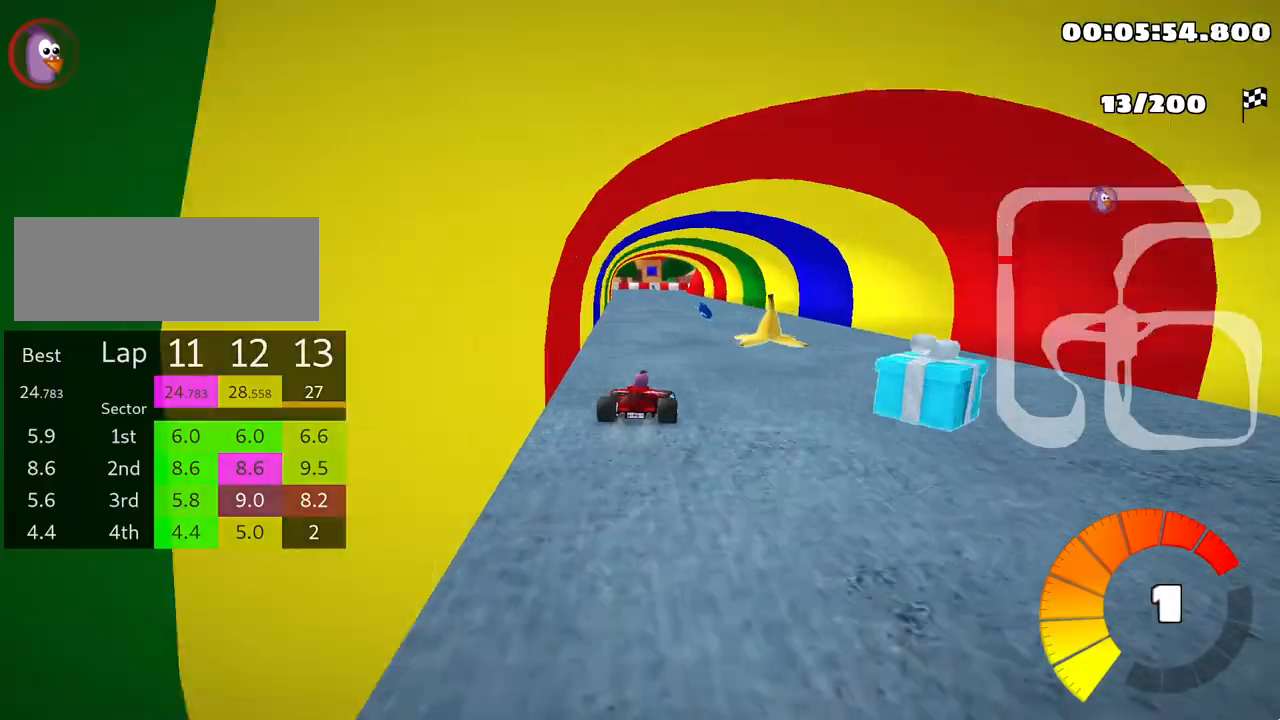
{"keys": ["left", "skid", "up"], "events": [[50, "right", "up"], [83, "left", "down"], [117, "skid", "down"]]}
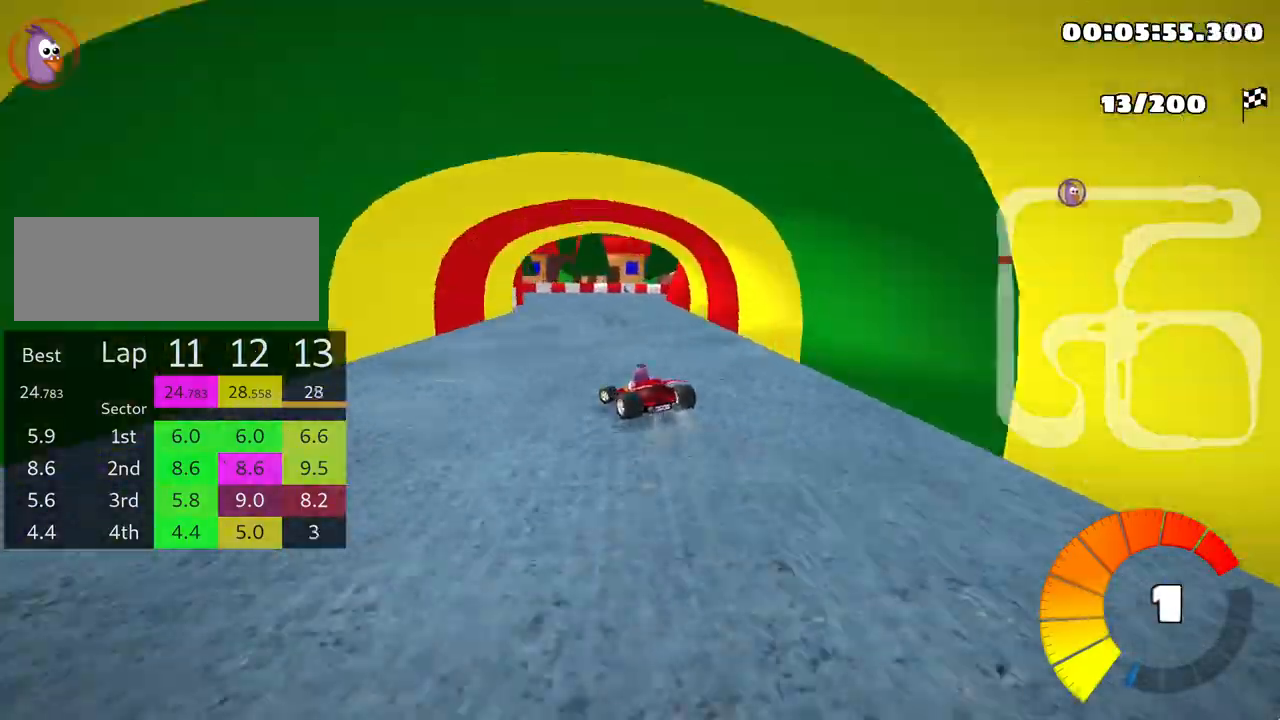
{"keys": ["left", "skid", "up"], "events": []}
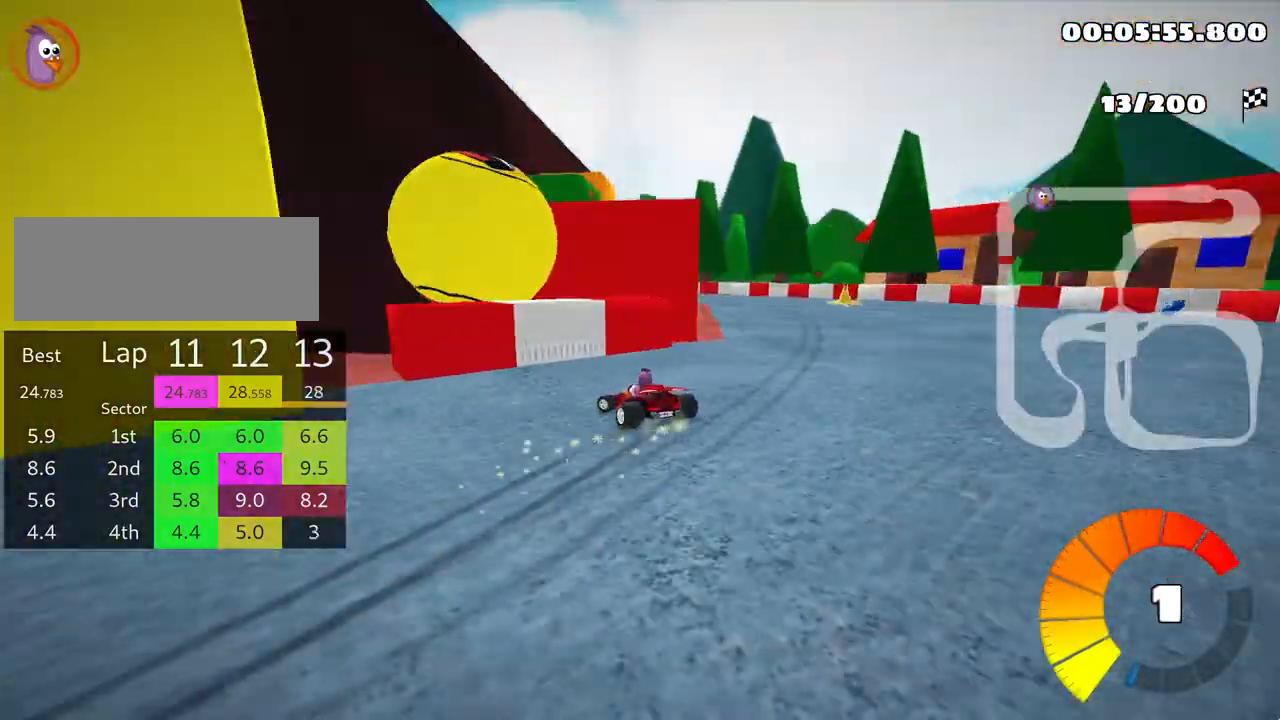
{"keys": ["left", "skid", "up"], "events": []}
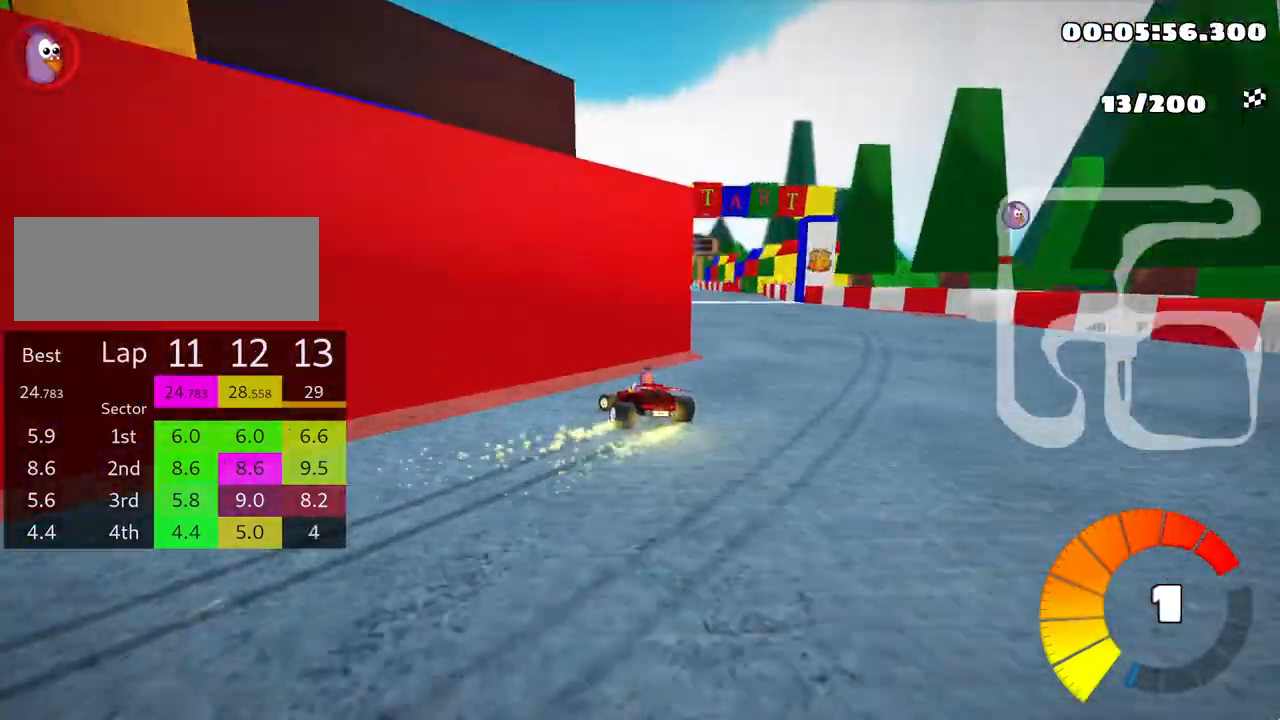
{"keys": ["nitro", "right", "skid", "up"], "events": [[350, "right", "down"], [417, "nitro", "down"], [467, "left", "up"]]}
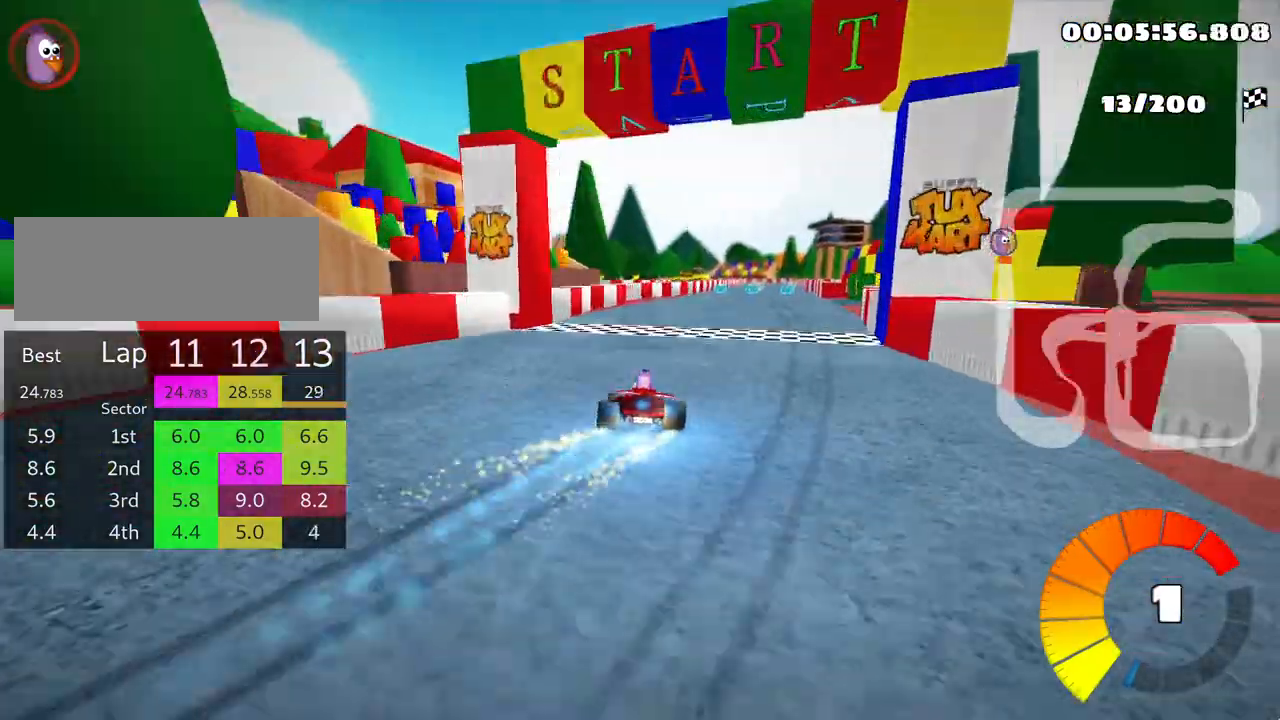
{"keys": ["right", "skid", "up"], "events": [[17, "right", "up"], [67, "nitro", "up"], [133, "right", "down"]]}
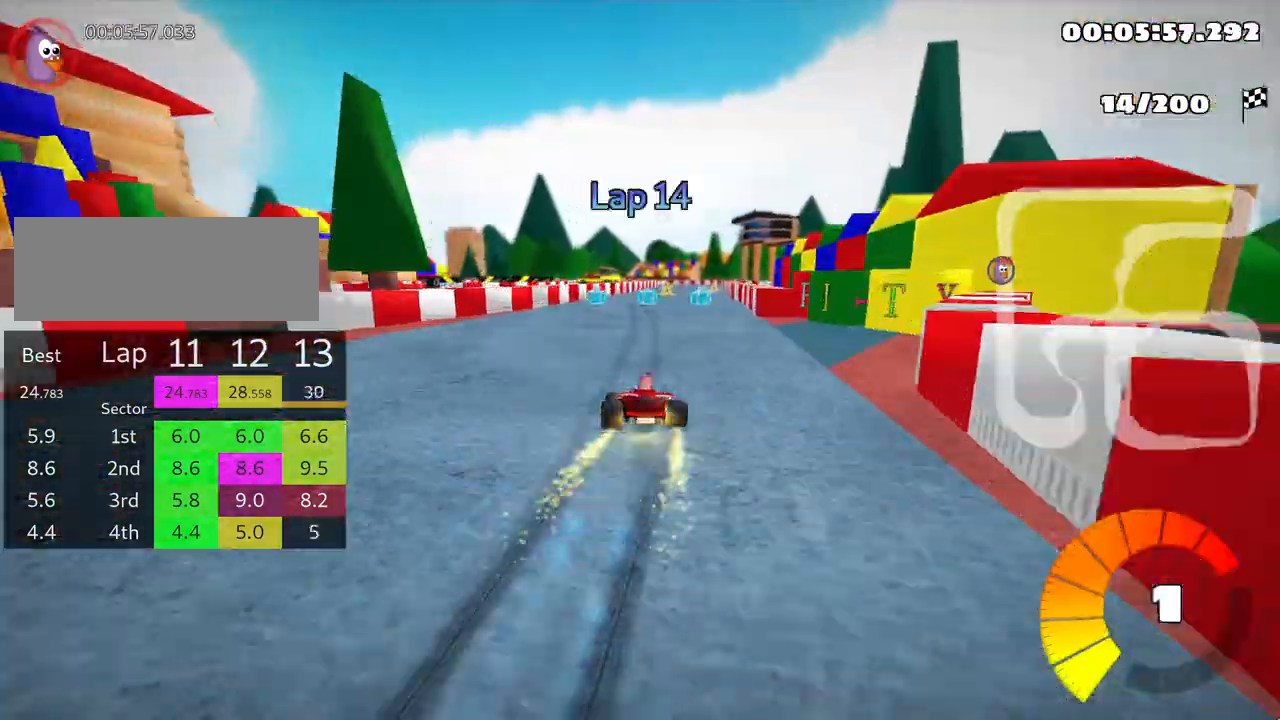
{"keys": ["right", "skid", "up"], "events": [[233, "right", "up"], [267, "left", "down"], [367, "left", "up"], [383, "right", "down"]]}